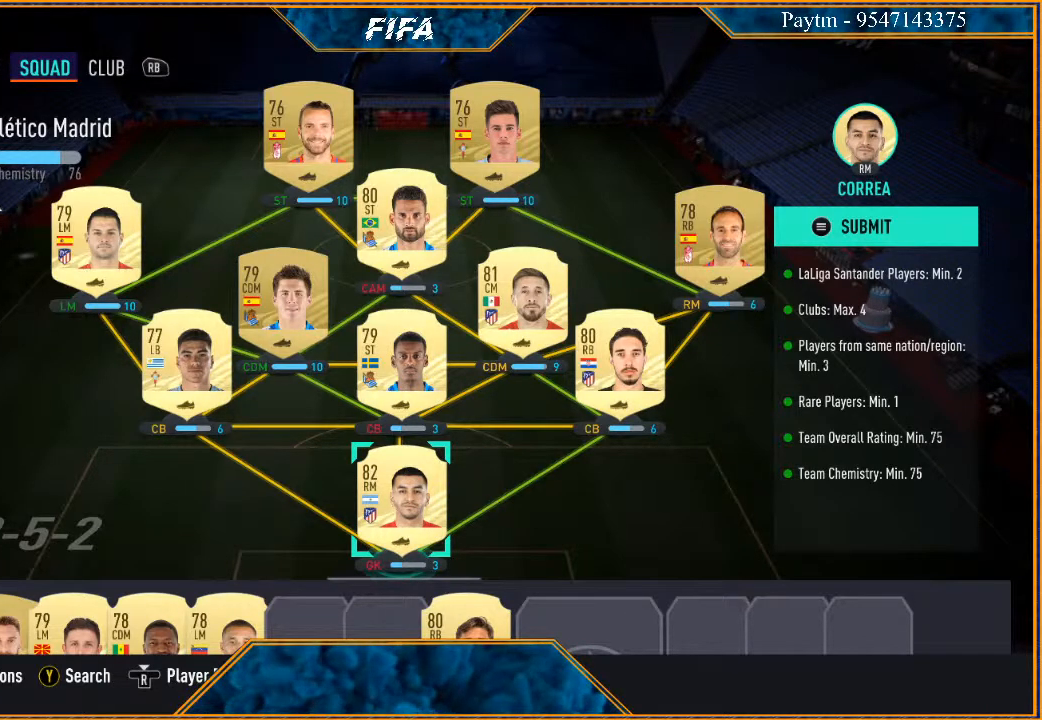
Gameplay with a controller (Xbox layout); each line is a JSON object with the inputs held at the frame after it. "events" lists button and stick changes between this image and that frame as [ms after this image, input, new state], when the widget could be followed in between.
{"buttons": [], "left_stick": "right", "right_stick": "center", "events": [[33, "START", "down"], [267, "START", "up"], [367, "left_stick", "right"]]}
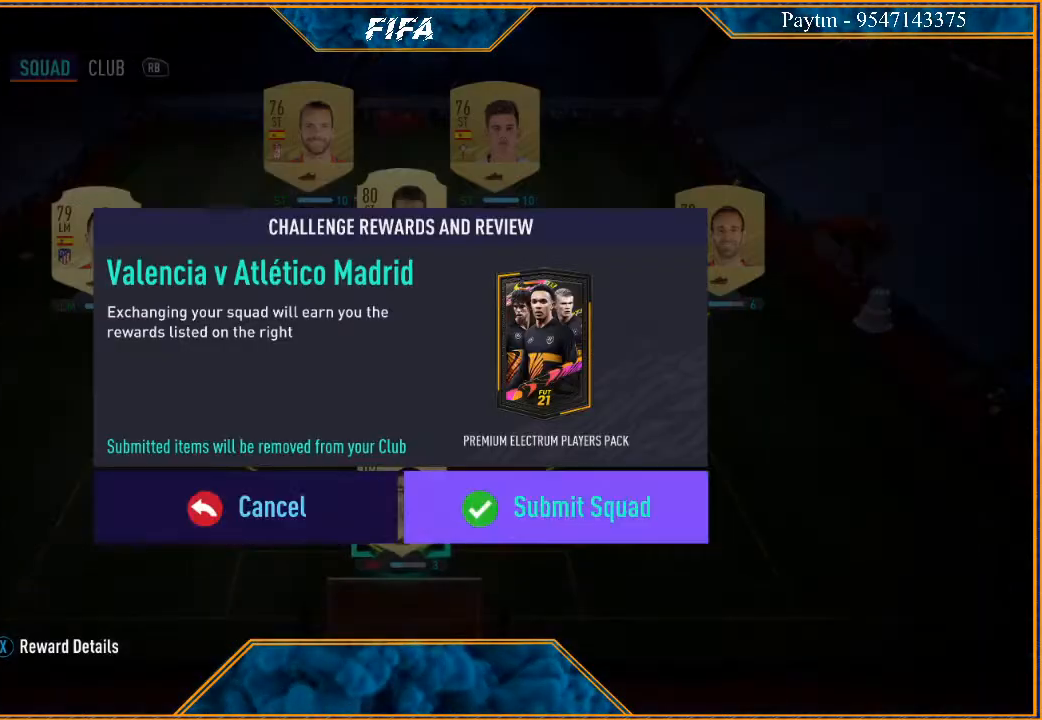
{"buttons": [], "left_stick": "center", "right_stick": "center", "events": [[33, "left_stick", "center"], [133, "A", "down"], [267, "A", "up"]]}
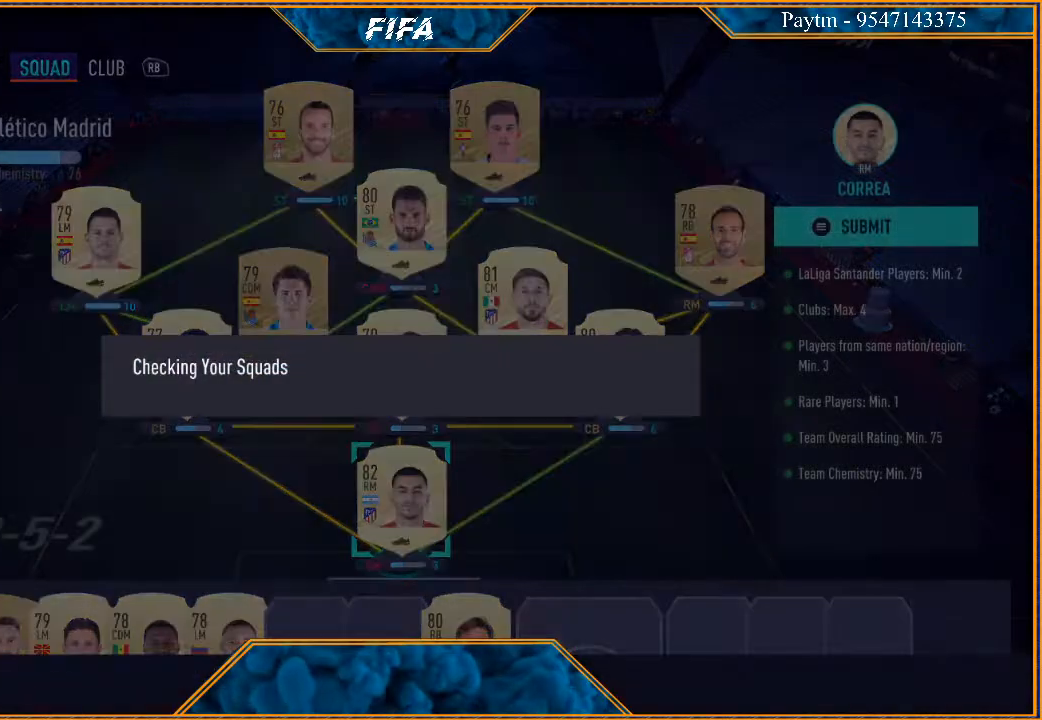
{"buttons": [], "left_stick": "center", "right_stick": "center", "events": []}
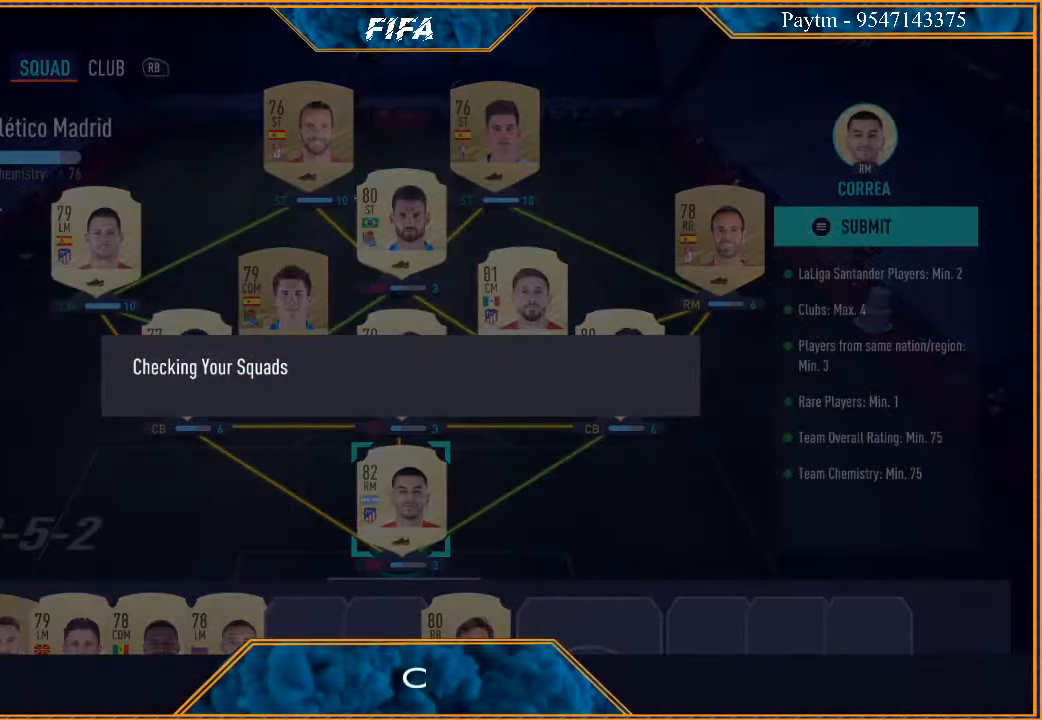
{"buttons": [], "left_stick": "center", "right_stick": "center", "events": []}
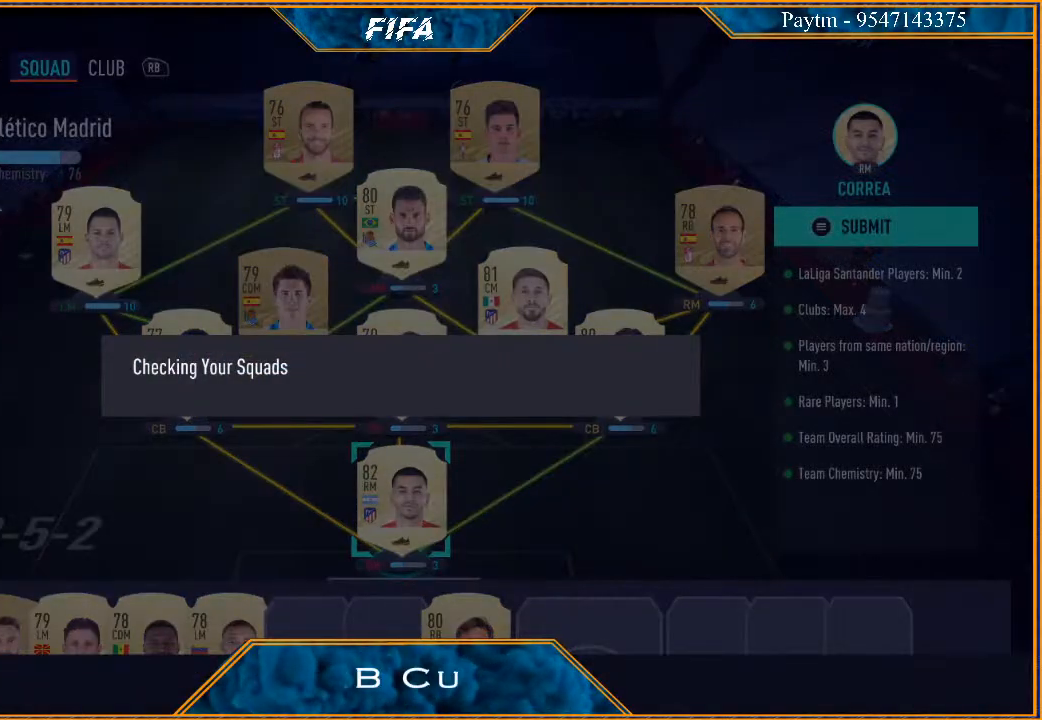
{"buttons": [], "left_stick": "center", "right_stick": "center", "events": []}
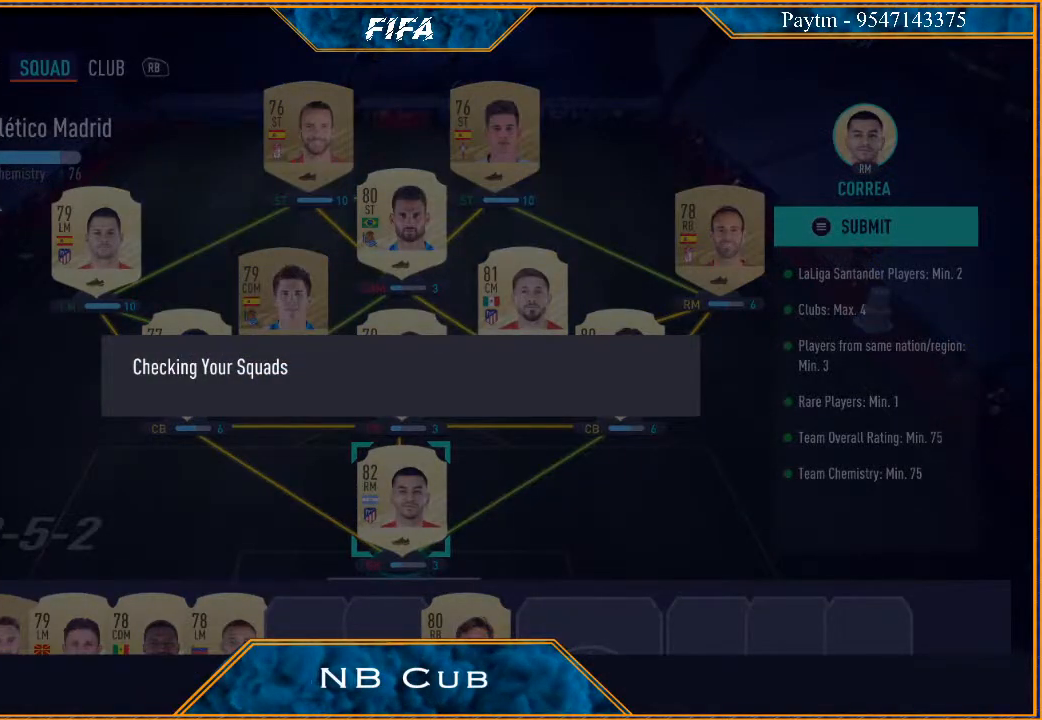
{"buttons": [], "left_stick": "center", "right_stick": "center", "events": []}
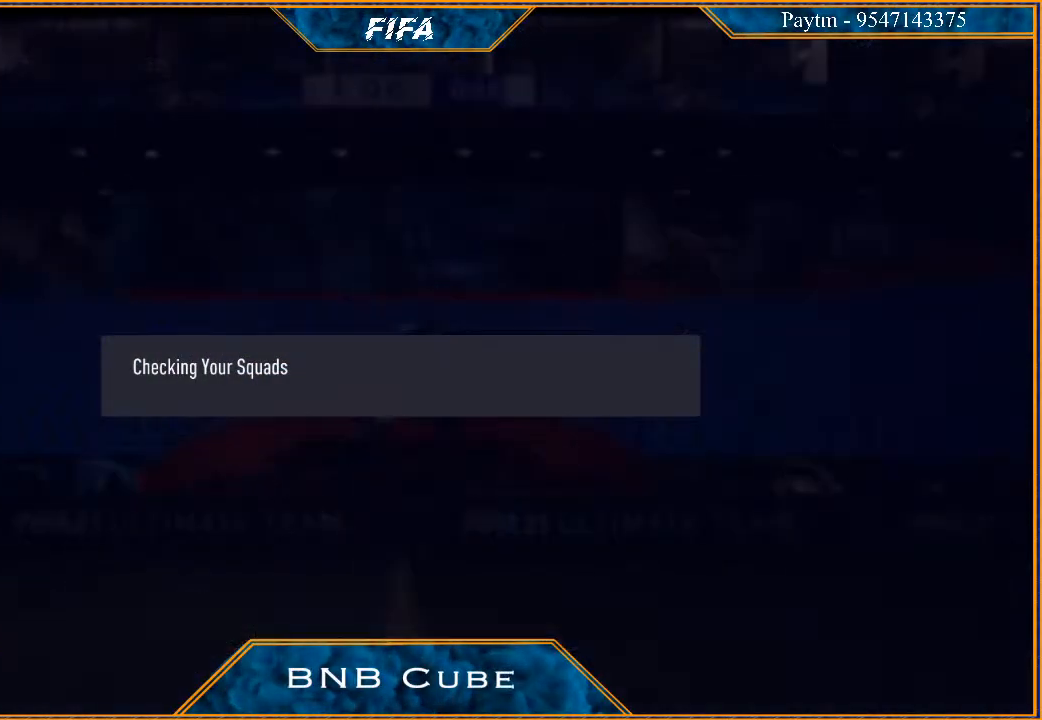
{"buttons": [], "left_stick": "center", "right_stick": "center", "events": []}
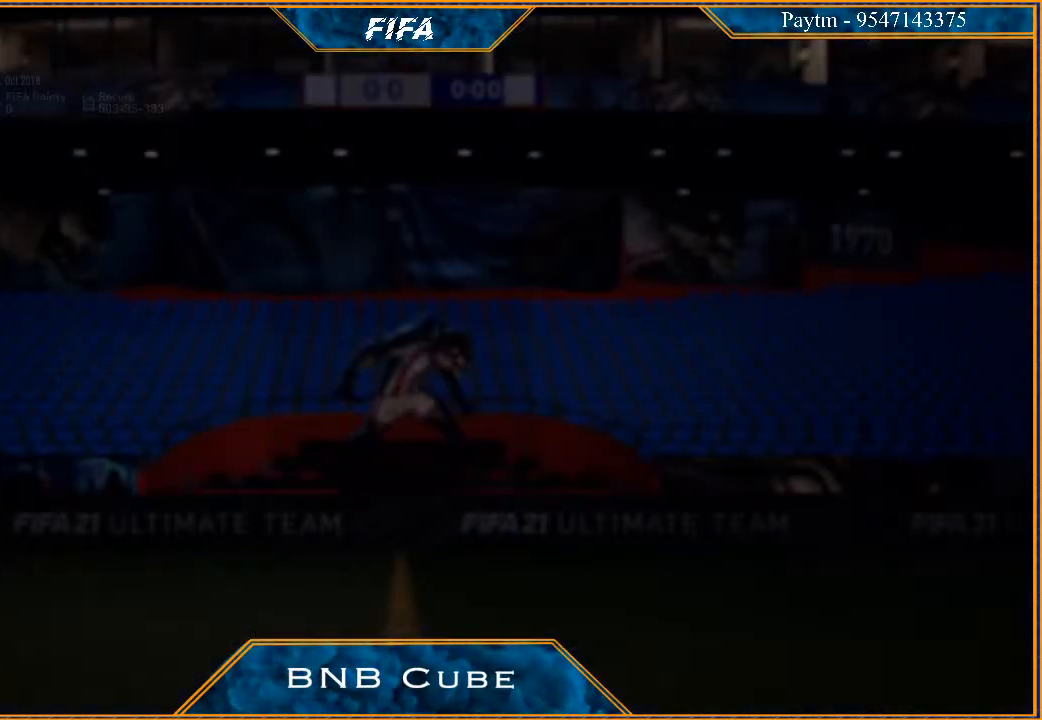
{"buttons": [], "left_stick": "center", "right_stick": "center", "events": []}
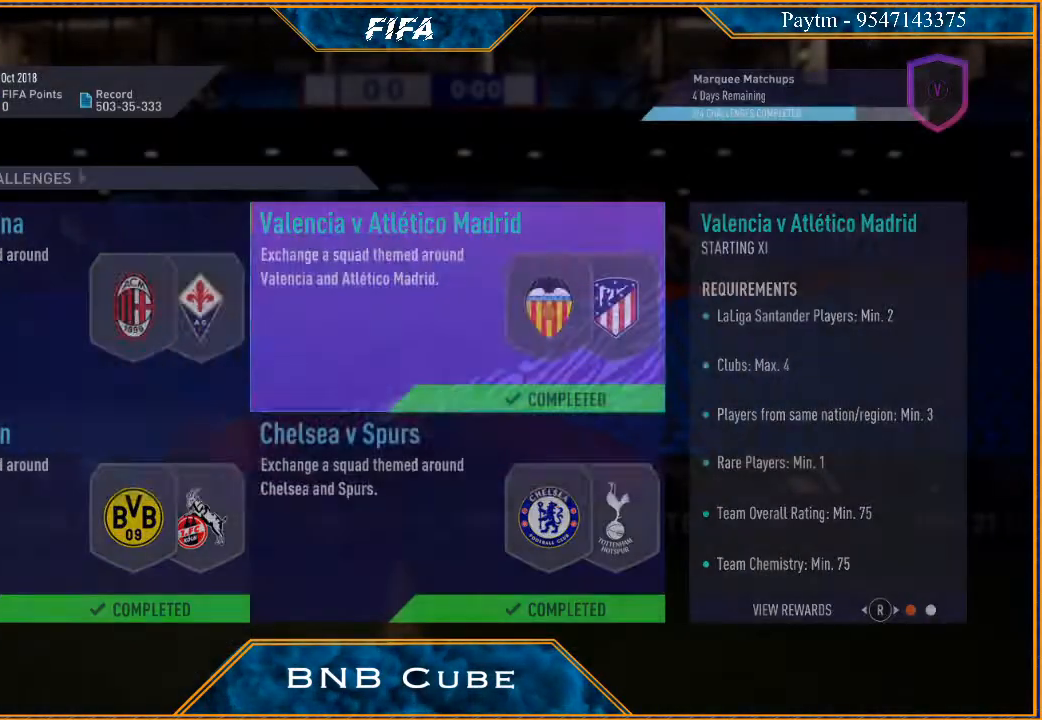
{"buttons": [], "left_stick": "center", "right_stick": "center", "events": []}
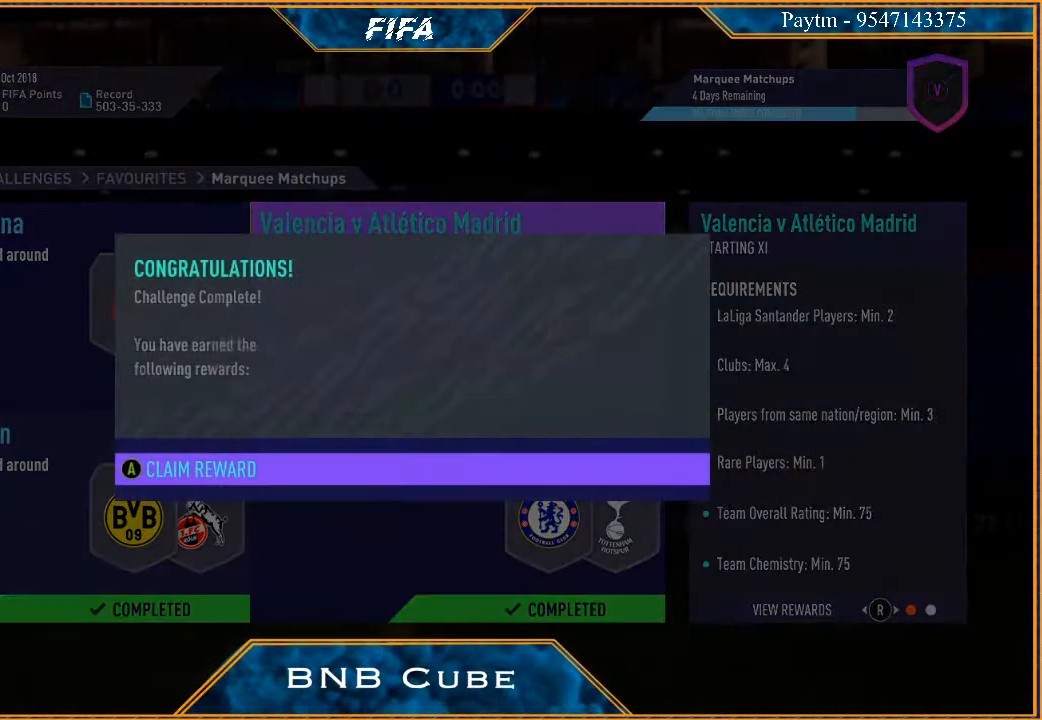
{"buttons": [], "left_stick": "center", "right_stick": "center", "events": [[200, "A", "down"], [367, "A", "up"]]}
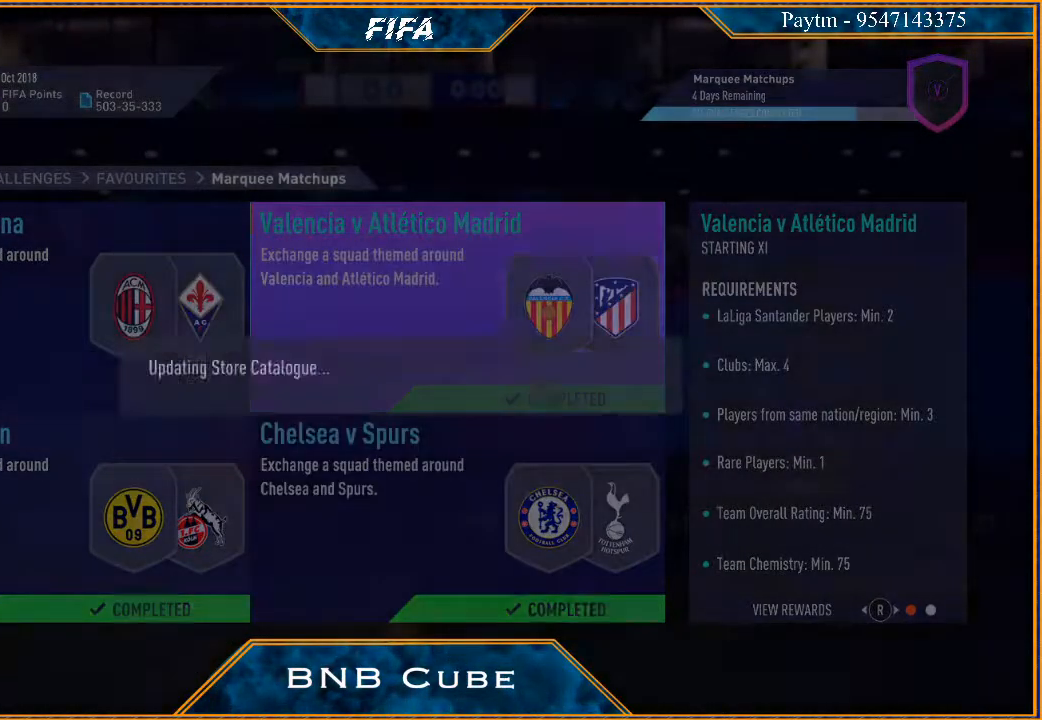
{"buttons": [], "left_stick": "center", "right_stick": "center", "events": []}
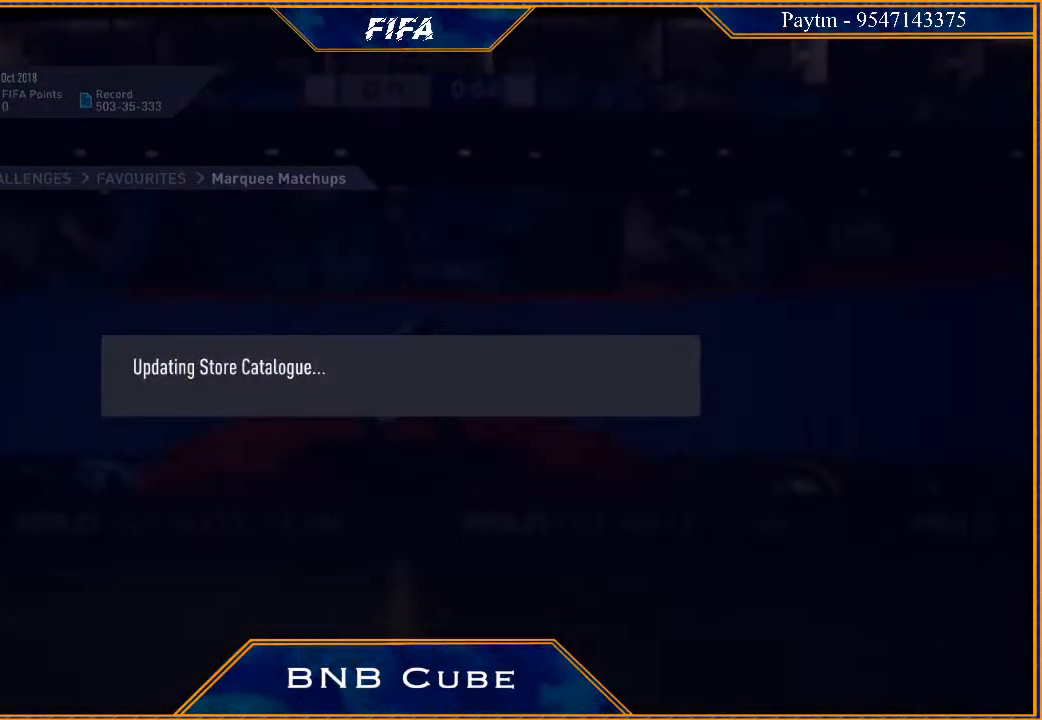
{"buttons": [], "left_stick": "center", "right_stick": "center", "events": []}
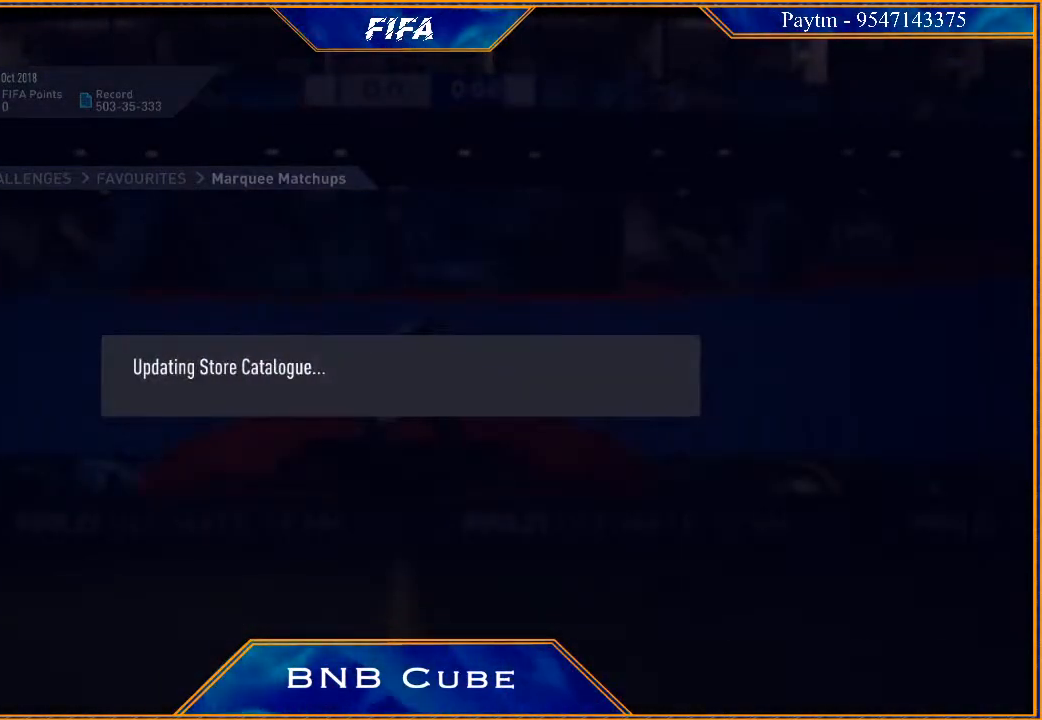
{"buttons": [], "left_stick": "center", "right_stick": "center", "events": []}
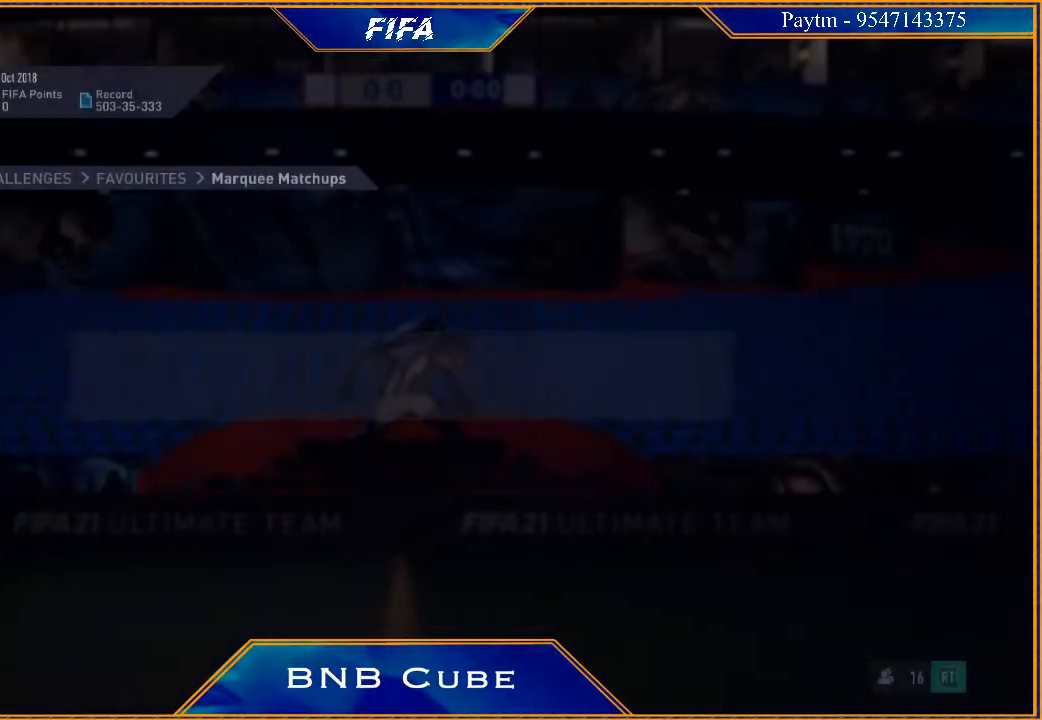
{"buttons": [], "left_stick": "center", "right_stick": "center", "events": []}
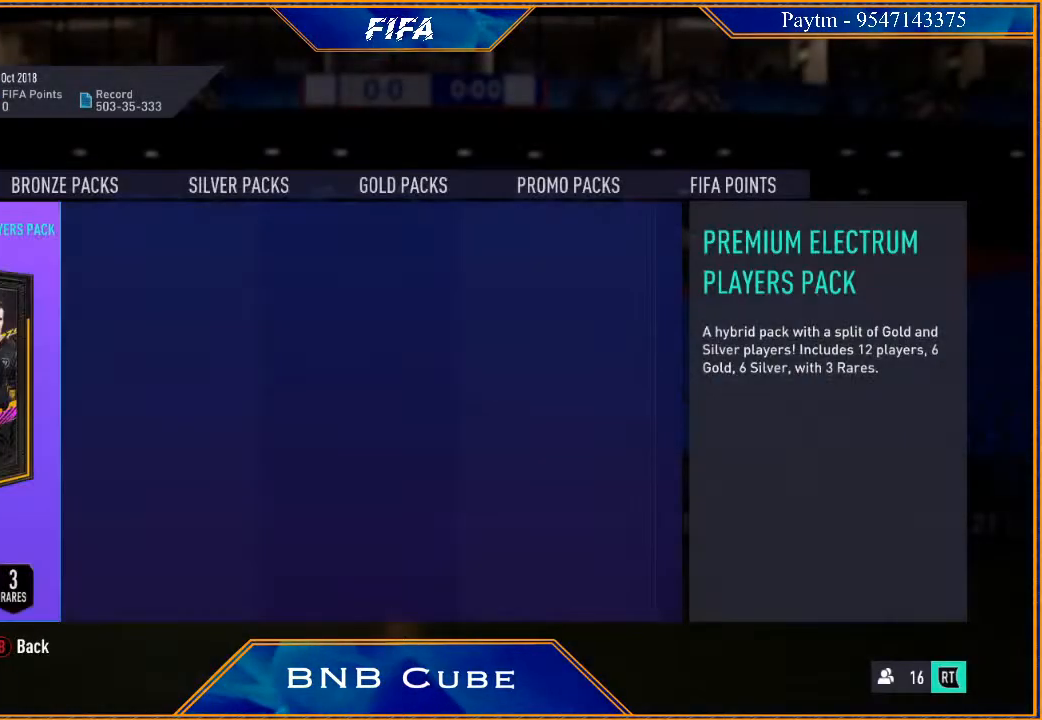
{"buttons": [], "left_stick": "center", "right_stick": "center", "events": []}
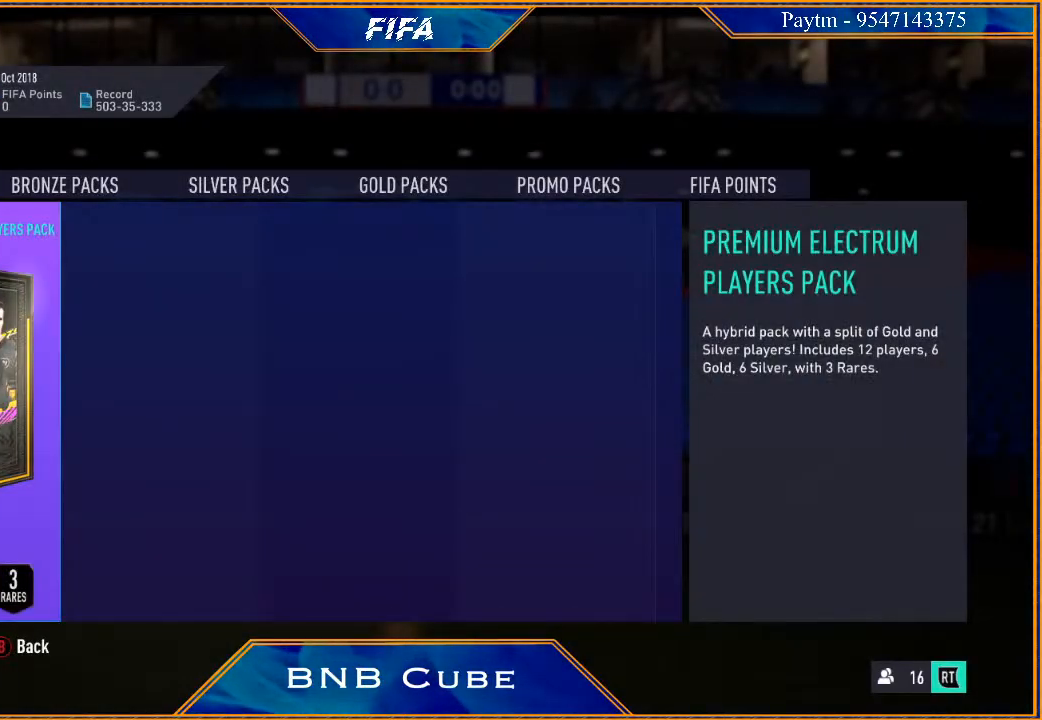
{"buttons": ["R1"], "left_stick": "center", "right_stick": "center", "events": [[467, "R1", "down"]]}
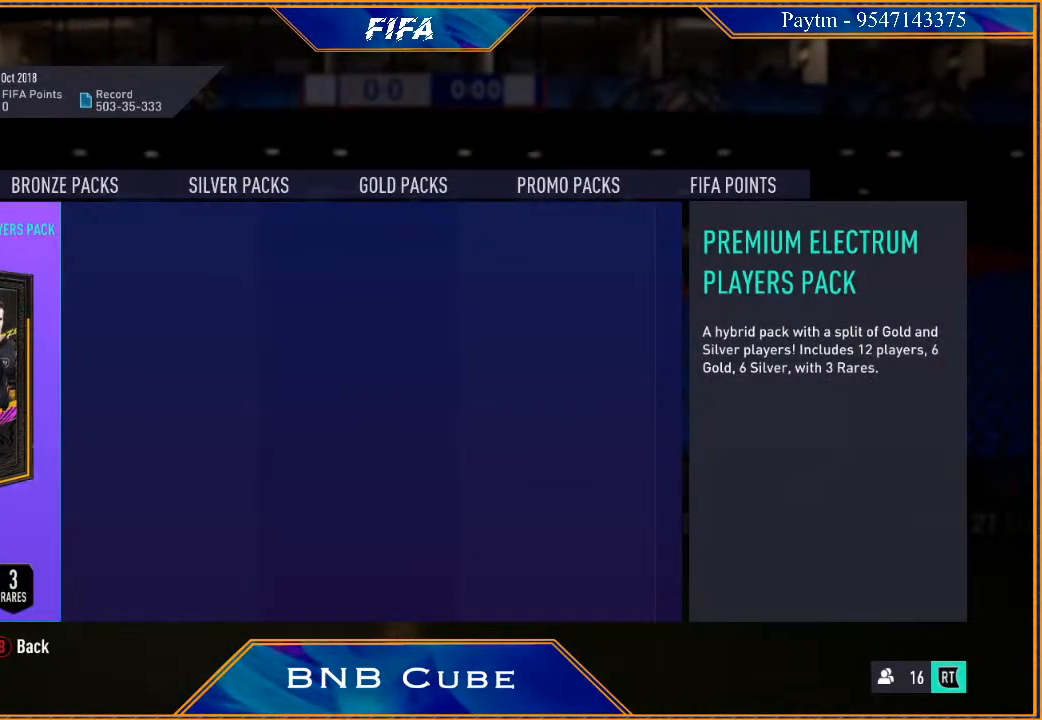
{"buttons": ["R1"], "left_stick": "center", "right_stick": "center", "events": [[33, "R1", "up"], [100, "R1", "down"], [133, "R1", "up"], [200, "R1", "down"], [267, "R1", "up"], [367, "R1", "down"], [400, "R1", "up"], [500, "R1", "down"]]}
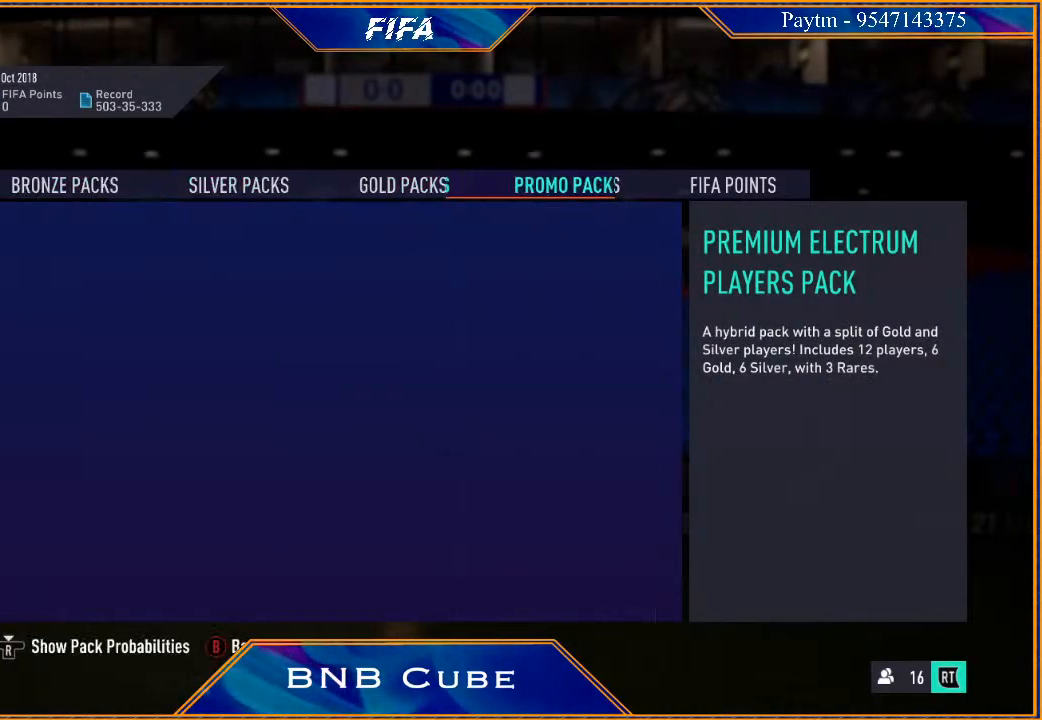
{"buttons": [], "left_stick": "center", "right_stick": "center", "events": [[100, "R1", "up"]]}
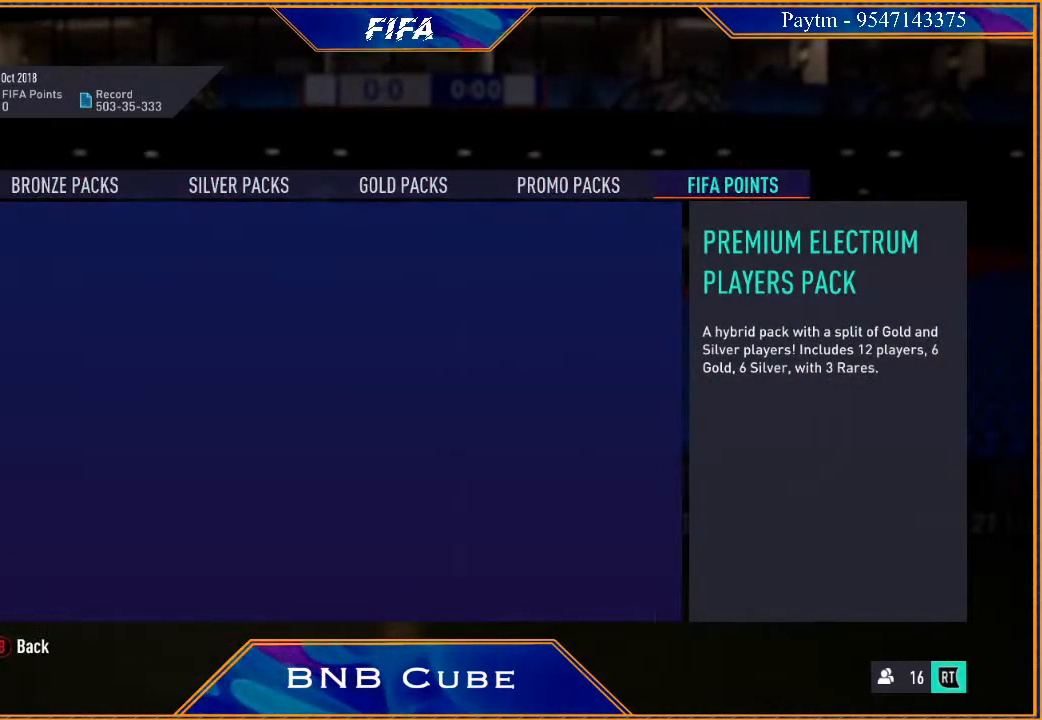
{"buttons": ["R1"], "left_stick": "center", "right_stick": "center", "events": [[500, "R1", "down"]]}
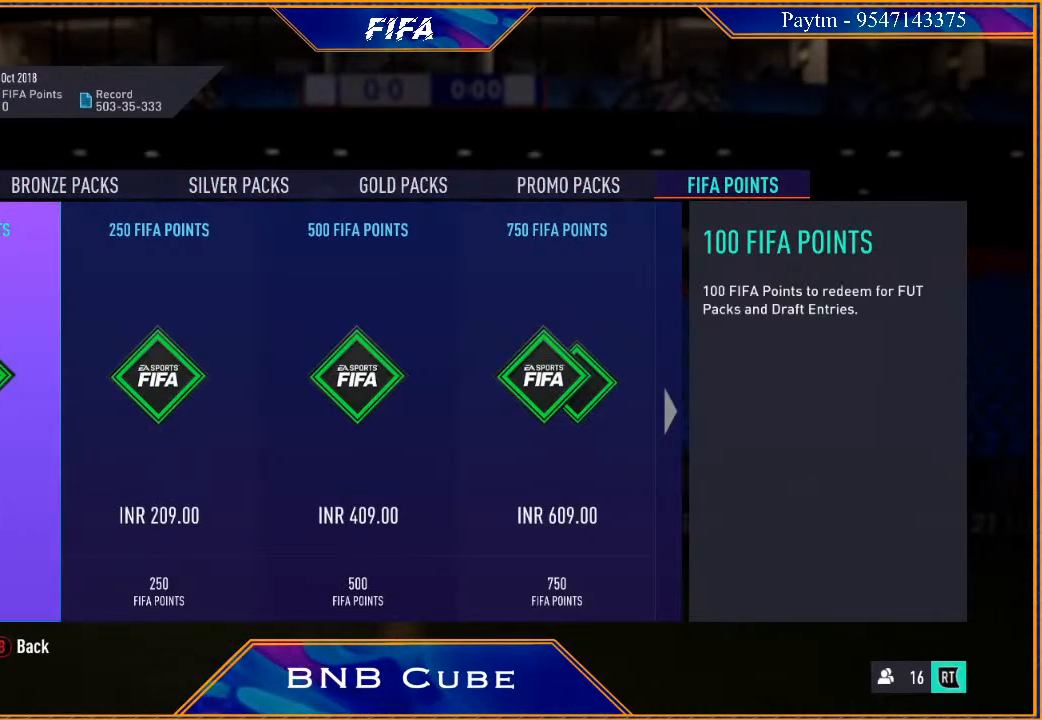
{"buttons": [], "left_stick": "center", "right_stick": "center", "events": [[167, "R1", "up"]]}
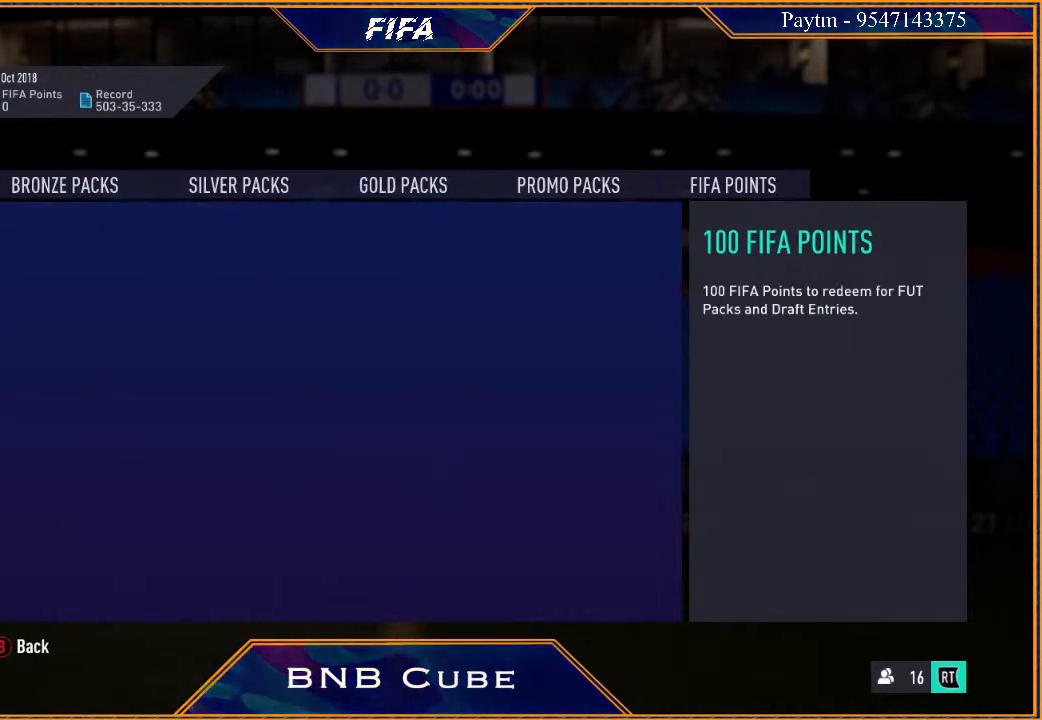
{"buttons": [], "left_stick": "center", "right_stick": "center", "events": []}
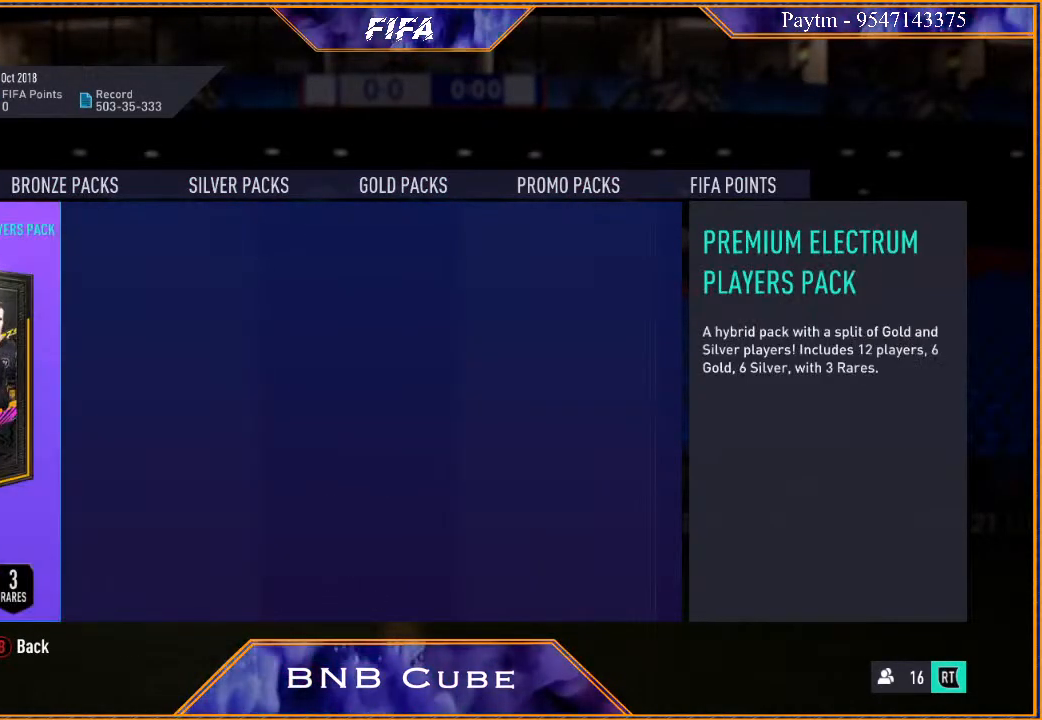
{"buttons": [], "left_stick": "center", "right_stick": "center", "events": [[33, "A", "down"], [333, "A", "up"]]}